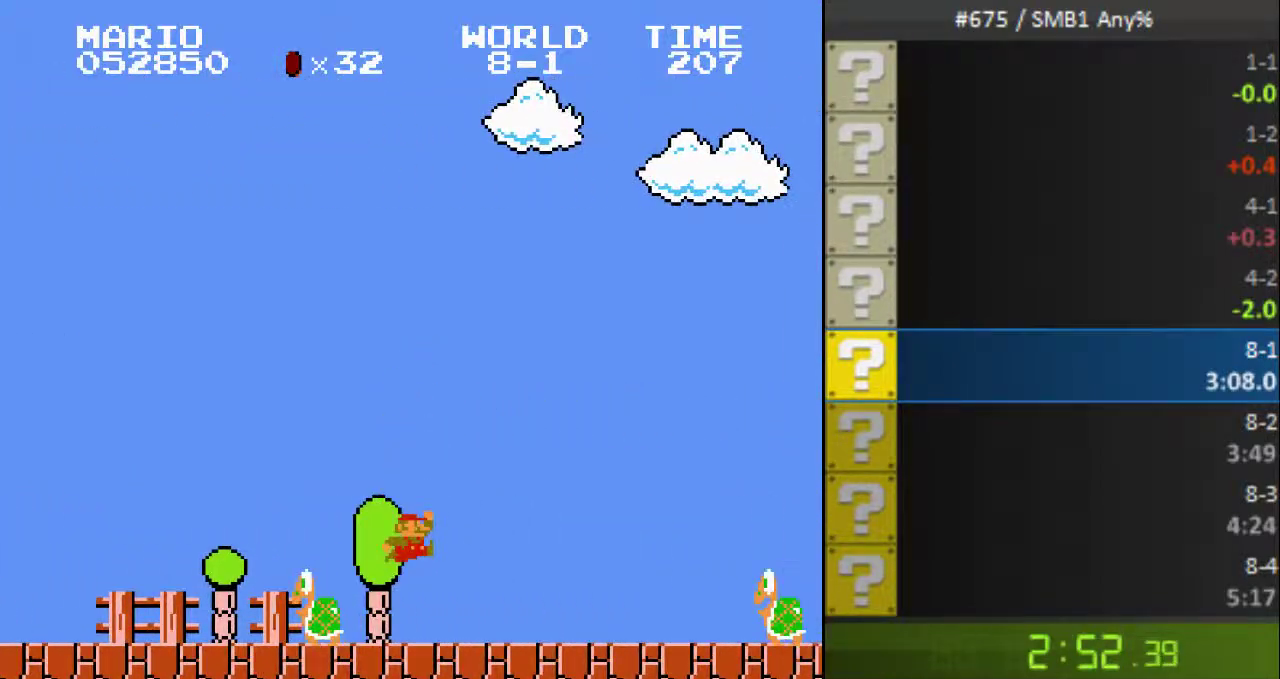
Gameplay with a controller (Nintendo layout); each line is a JSON object with the inputs held at the frame after it. "events" lists button and stick changes between this image and that frame as [ms after this image, input, new state], when the widget could be followed in between. Not read: L3 R3 SELECT.
{"buttons": ["A", "B", "DPAD_RIGHT"], "events": [[400, "A", "down"]]}
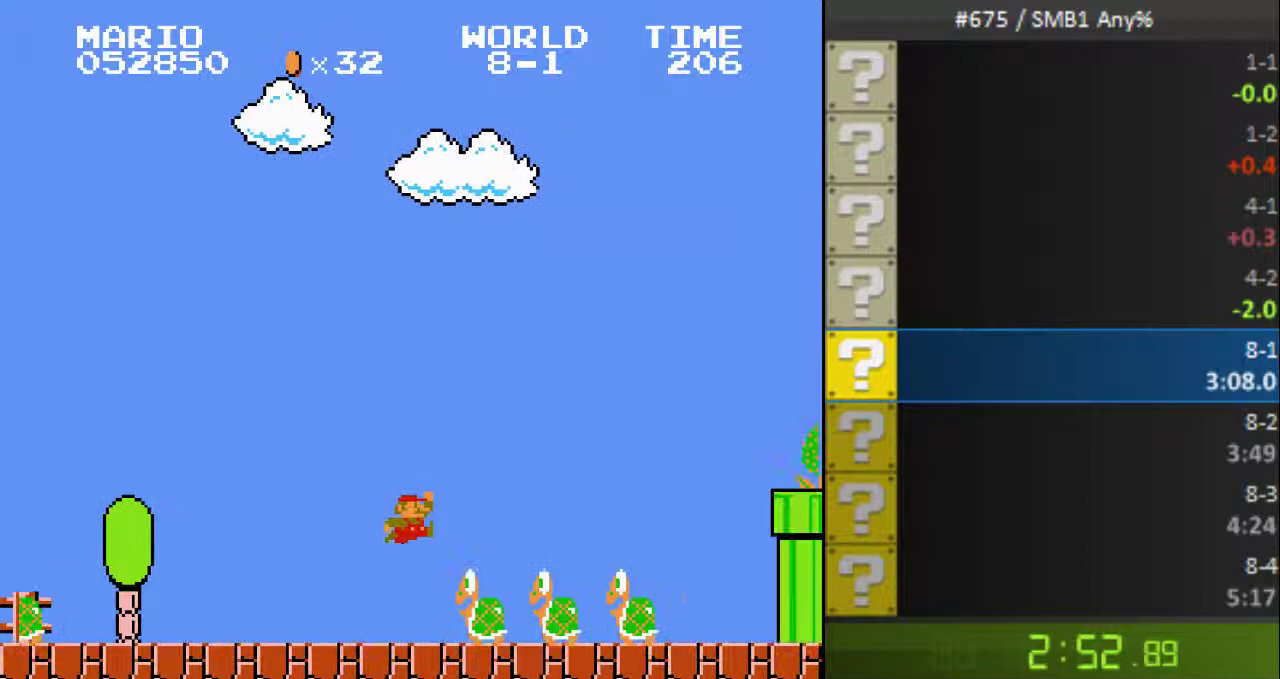
{"buttons": ["B", "DPAD_LEFT"]}
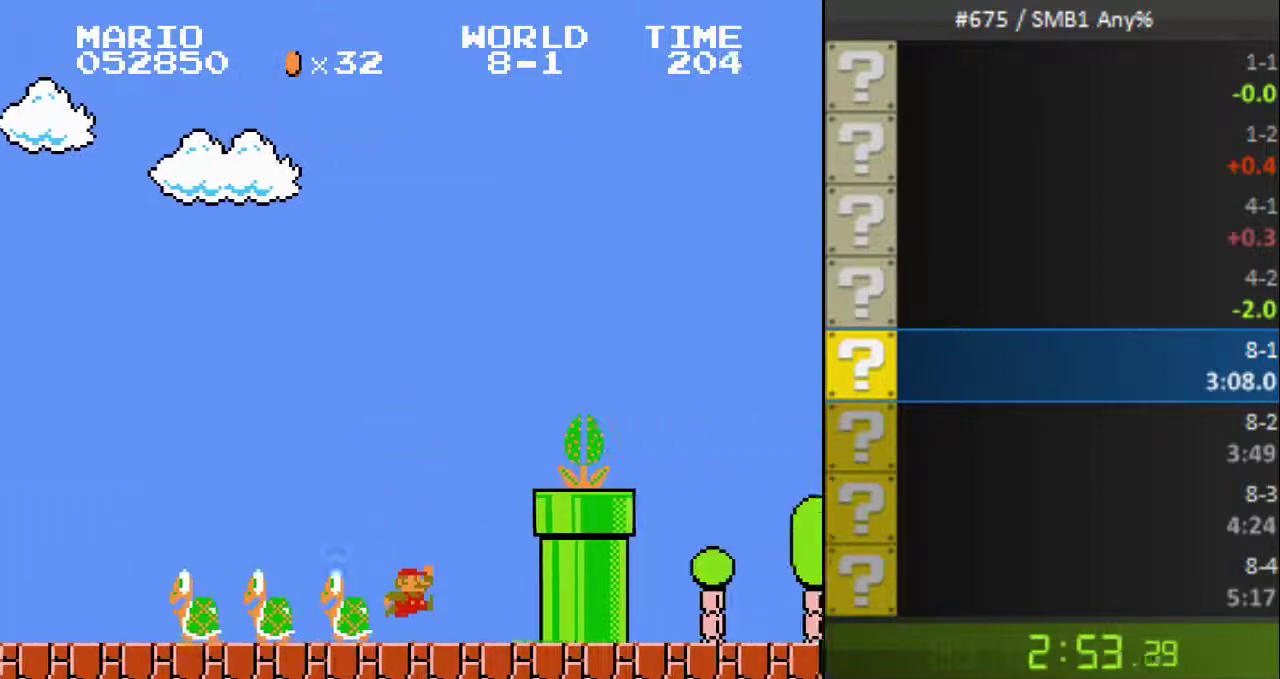
{"buttons": ["B", "DPAD_RIGHT"], "events": [[67, "A", "down"], [67, "DPAD_LEFT", "up"], [100, "DPAD_RIGHT", "down"], [467, "A", "up"]]}
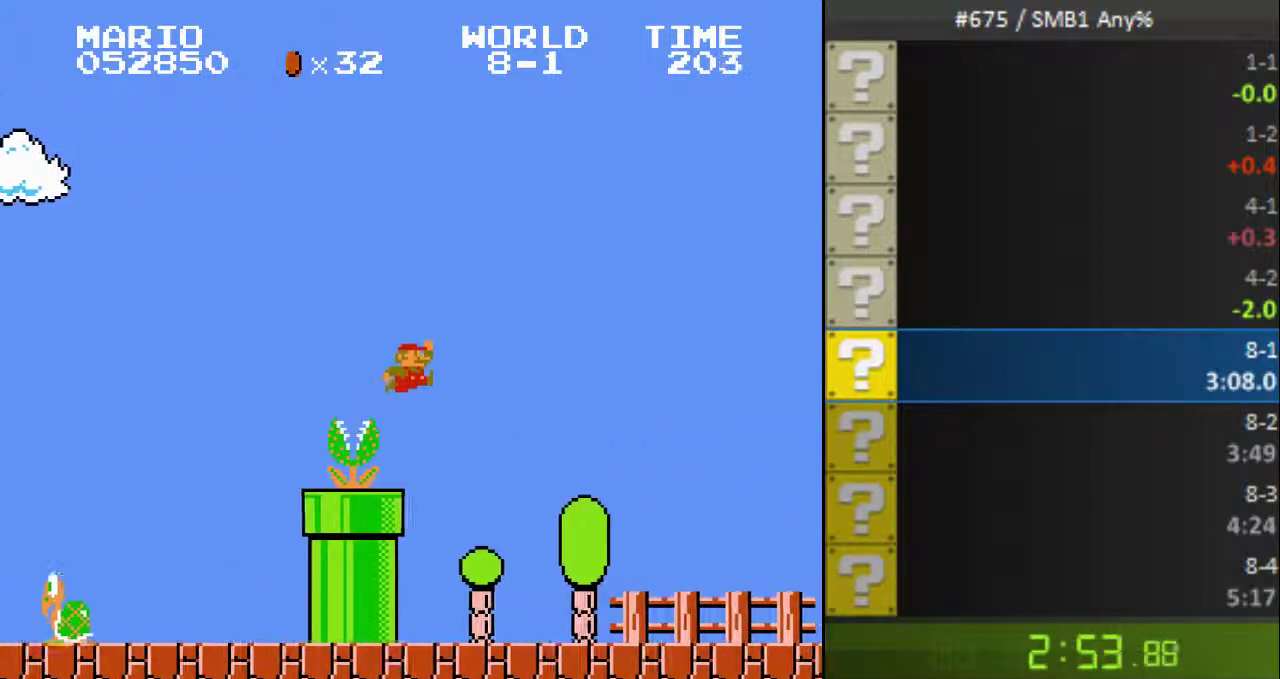
{"buttons": ["B", "DPAD_RIGHT"]}
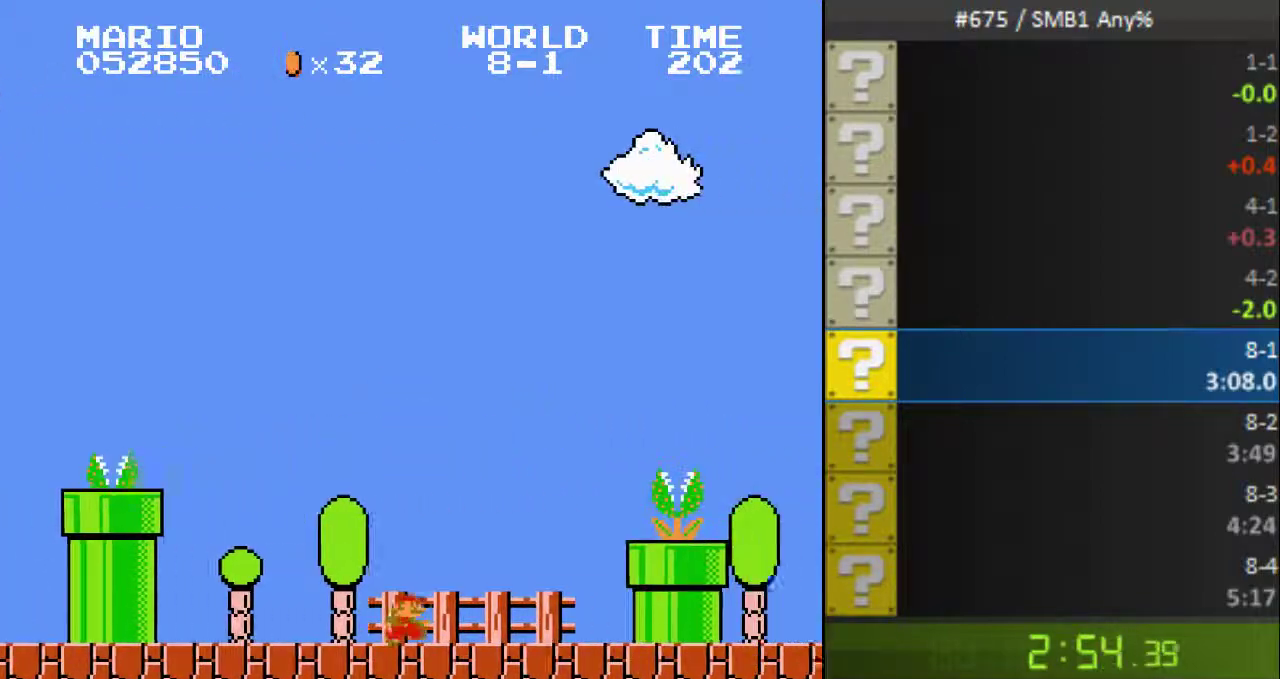
{"buttons": ["A", "B", "DPAD_RIGHT"], "events": [[200, "A", "down"]]}
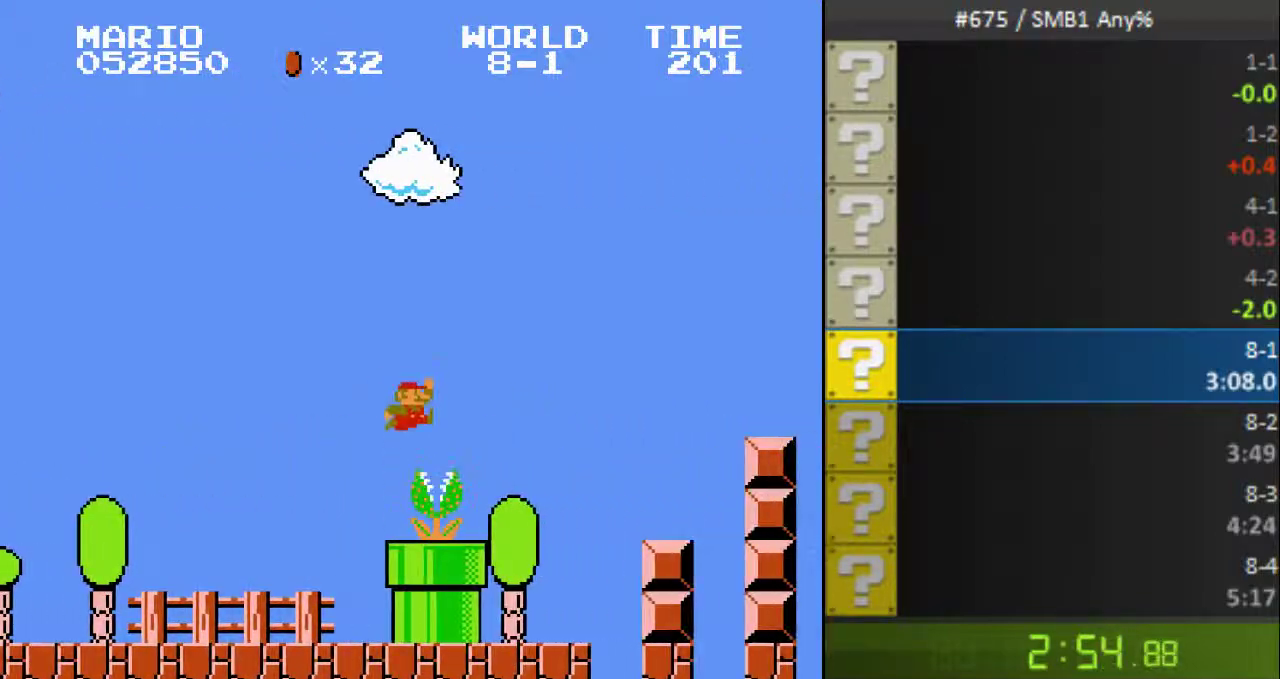
{"buttons": ["B"], "events": [[200, "A", "up"], [200, "DPAD_RIGHT", "up"]]}
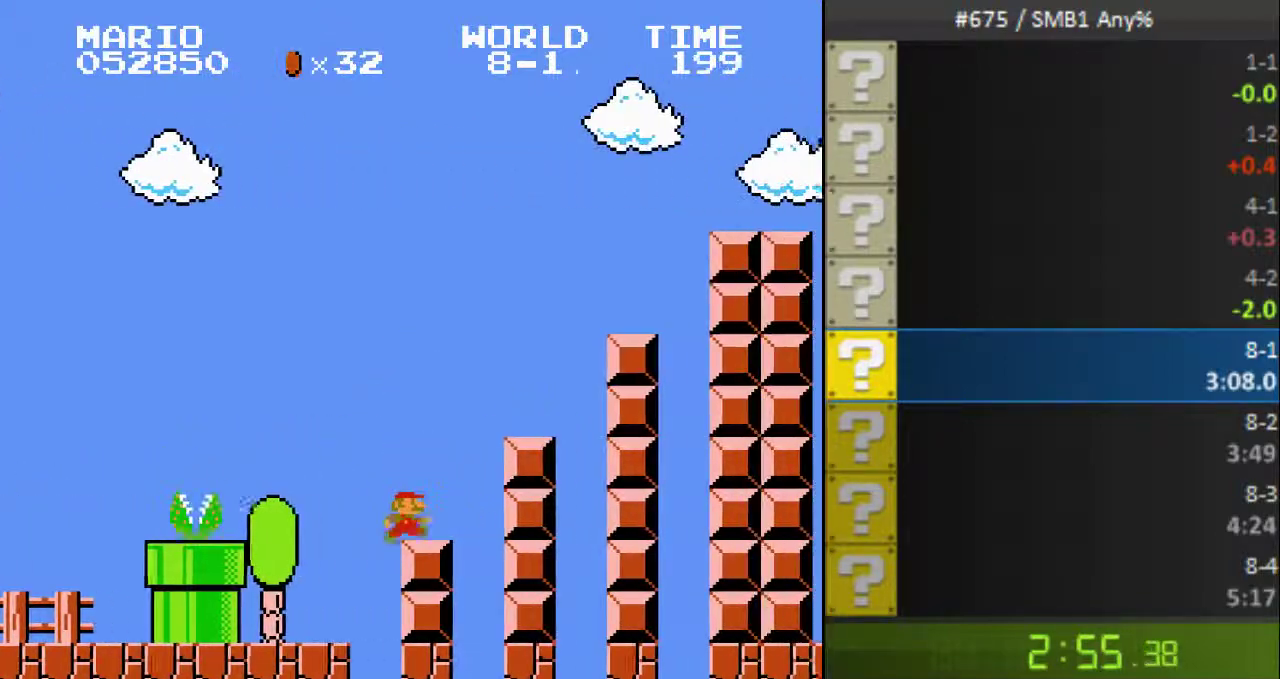
{"buttons": ["A", "B", "DPAD_RIGHT"], "events": [[33, "A", "down"], [300, "A", "up"], [467, "DPAD_RIGHT", "down"], [500, "A", "down"]]}
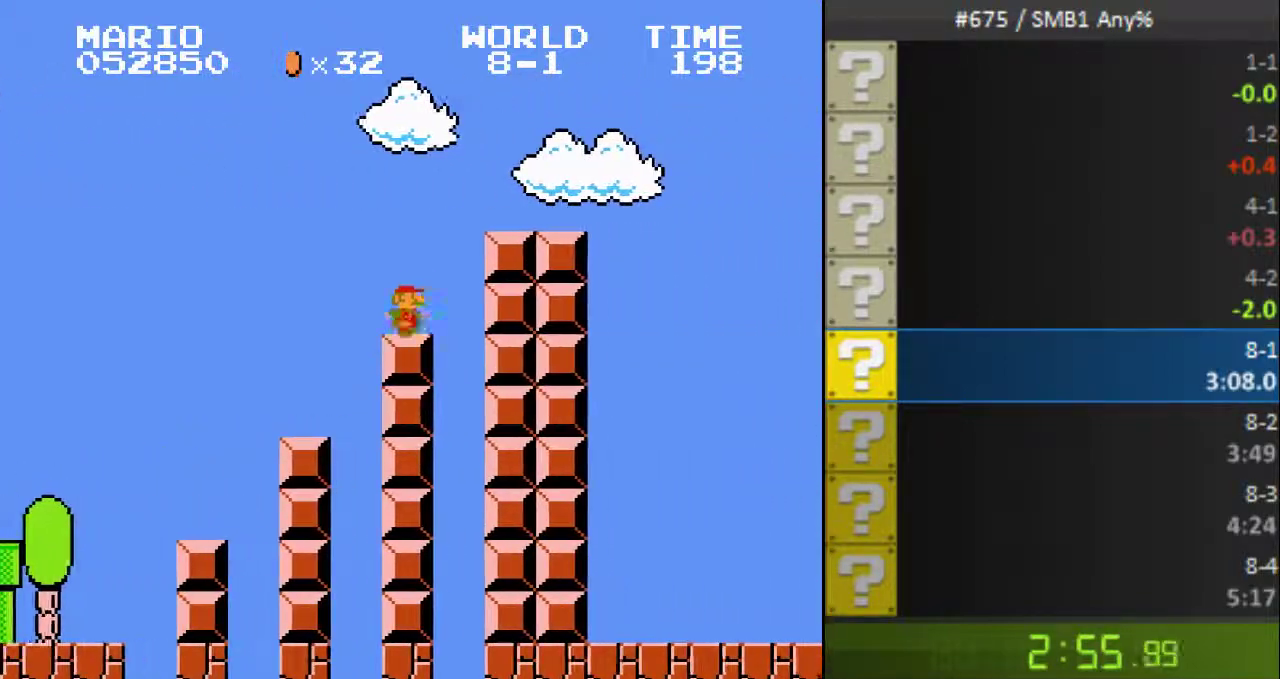
{"buttons": ["A", "B", "DPAD_RIGHT"], "events": [[100, "A", "up"], [200, "A", "down"], [267, "A", "up"], [367, "A", "down"], [433, "DPAD_UP", "down"], [500, "DPAD_UP", "up"]]}
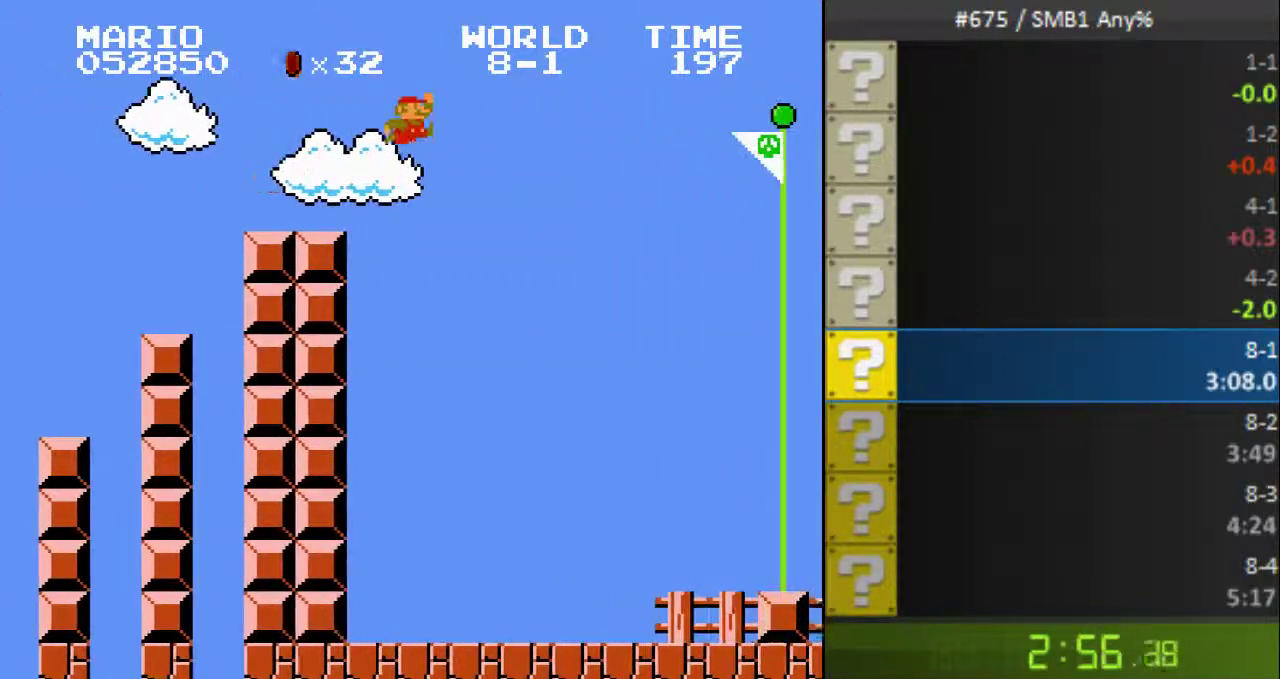
{"buttons": ["A", "B", "DPAD_RIGHT"]}
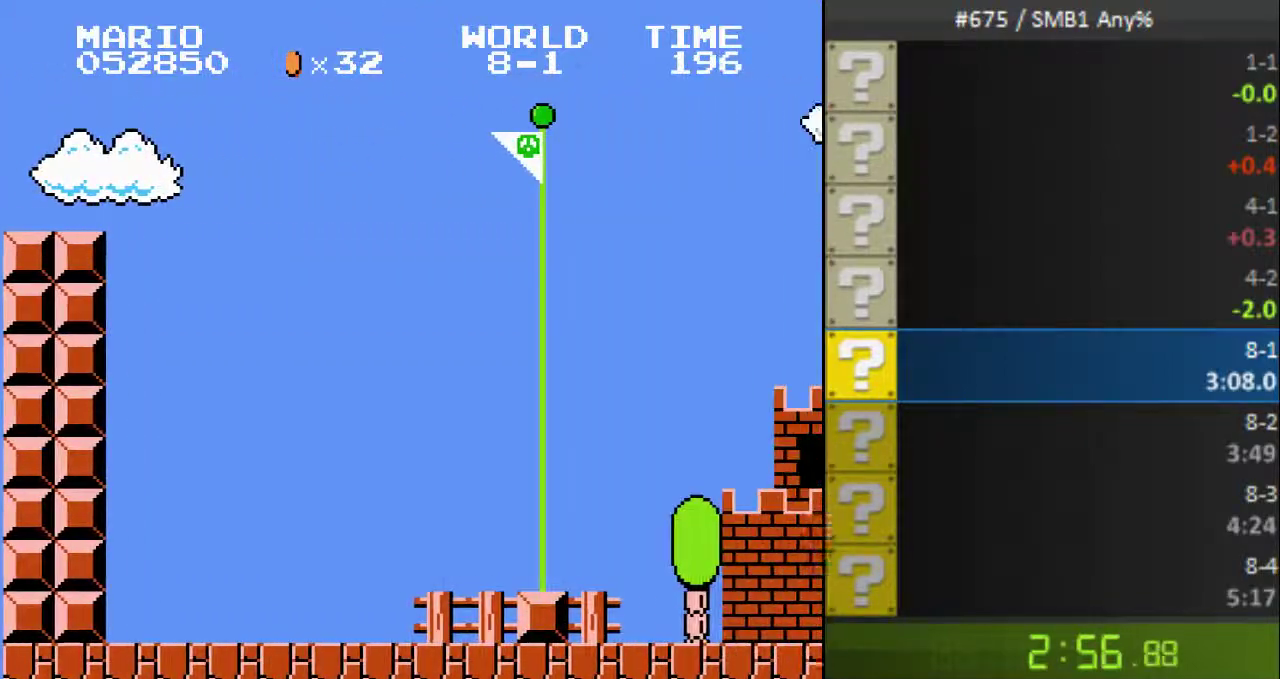
{"buttons": [], "events": [[200, "DPAD_UP", "down"], [333, "DPAD_UP", "up"], [367, "A", "up"], [433, "DPAD_RIGHT", "up"], [467, "B", "up"]]}